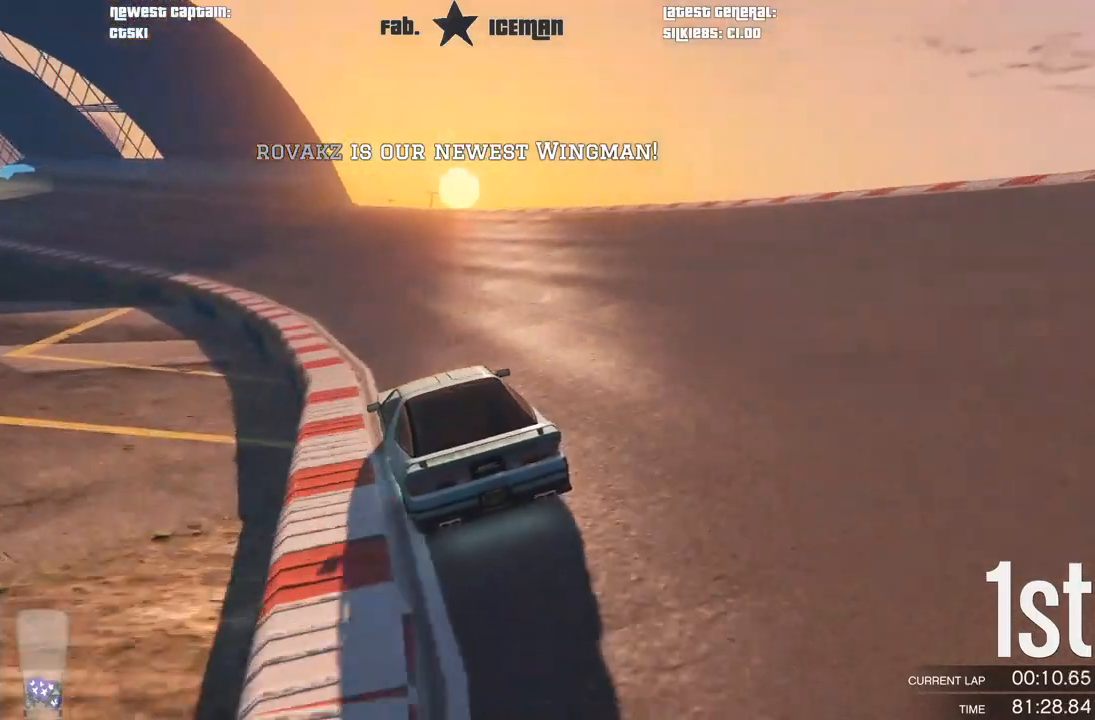
Gameplay with a controller (Xbox layout); each line is a JSON object with the inputs held at the frame after it. "events" lists button and stick changes between this image and that frame as [ms after this image, input, new state], when the widget could be followed in between.
{"buttons": ["R2"], "left_stick": "down-left", "right_stick": "center", "events": [[21, "left_stick", "center"], [125, "left_stick", "down-left"], [333, "left_stick", "center"], [438, "left_stick", "down-left"]]}
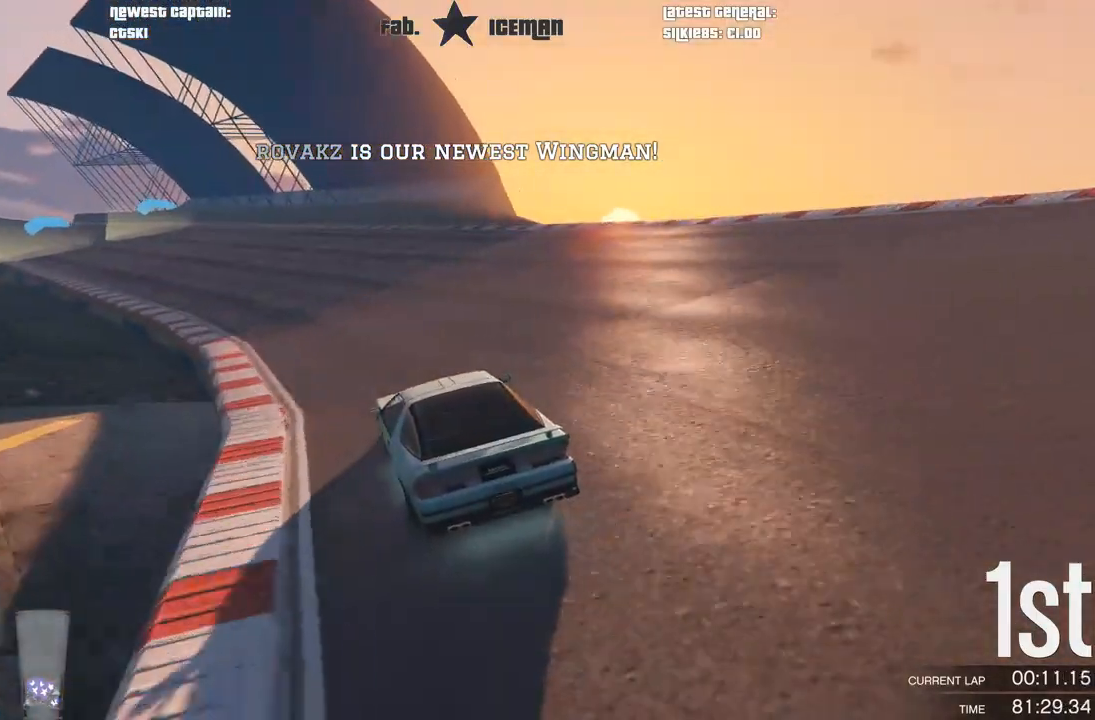
{"buttons": ["R2"], "left_stick": "center", "right_stick": "center", "events": [[83, "left_stick", "center"], [250, "left_stick", "down-left"], [417, "left_stick", "center"]]}
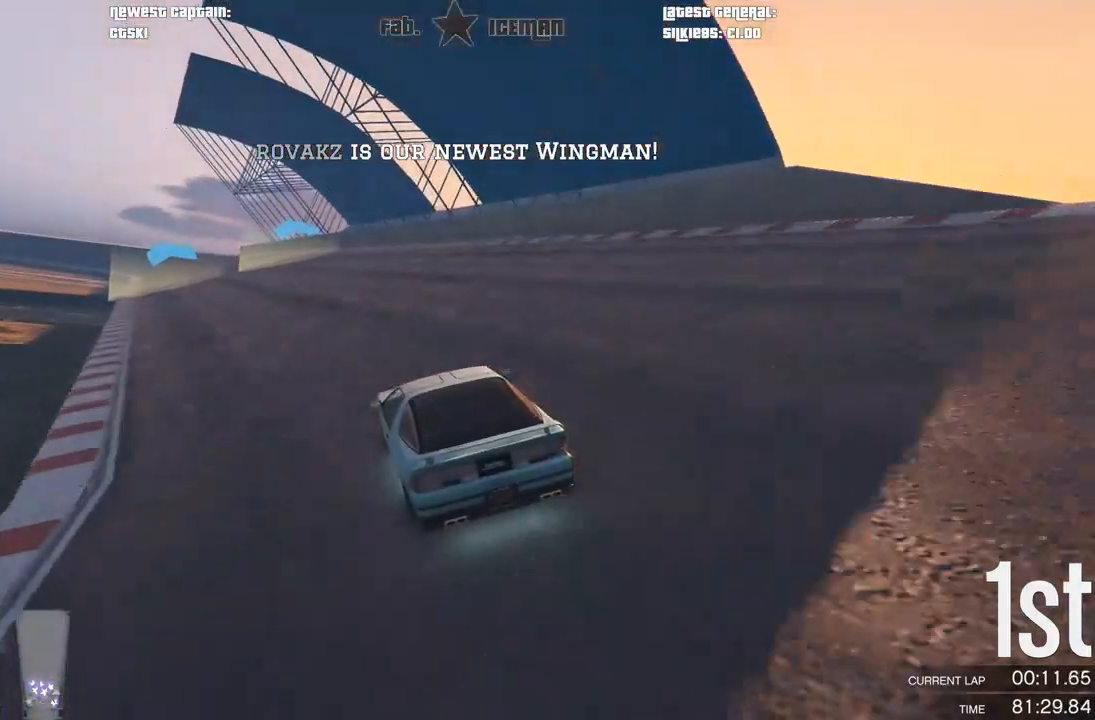
{"buttons": ["R2"], "left_stick": "down-left", "right_stick": "center", "events": [[21, "left_stick", "down-left"], [188, "left_stick", "center"], [375, "left_stick", "down-left"]]}
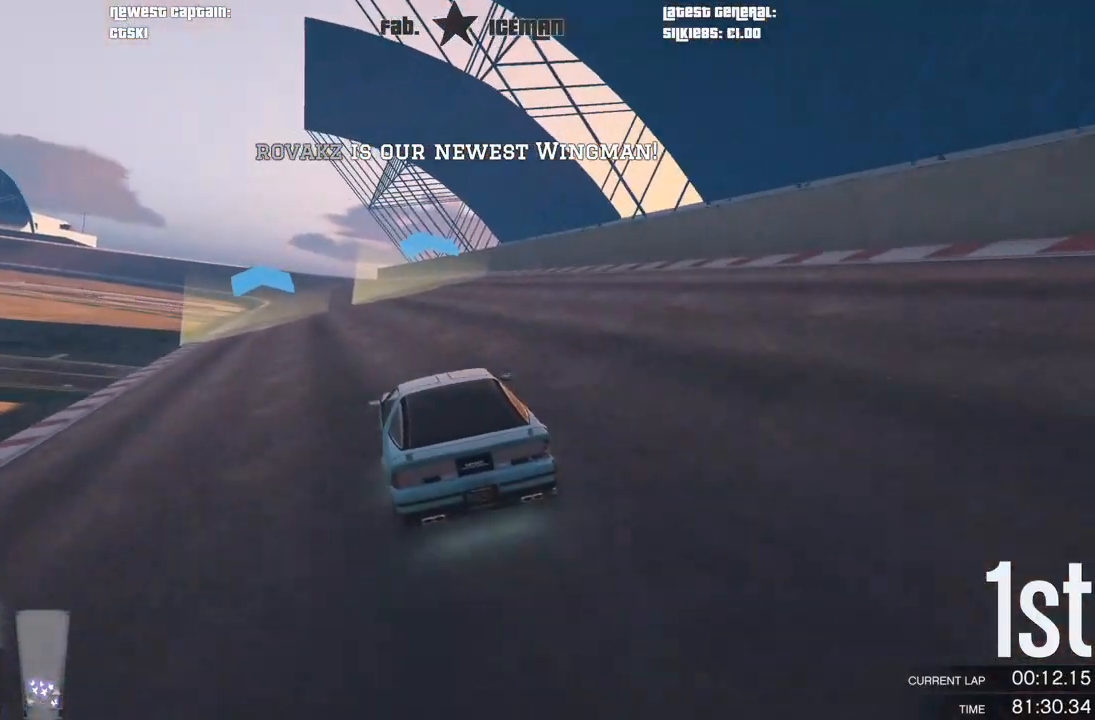
{"buttons": ["R2"], "left_stick": "center", "right_stick": "center", "events": [[21, "left_stick", "center"]]}
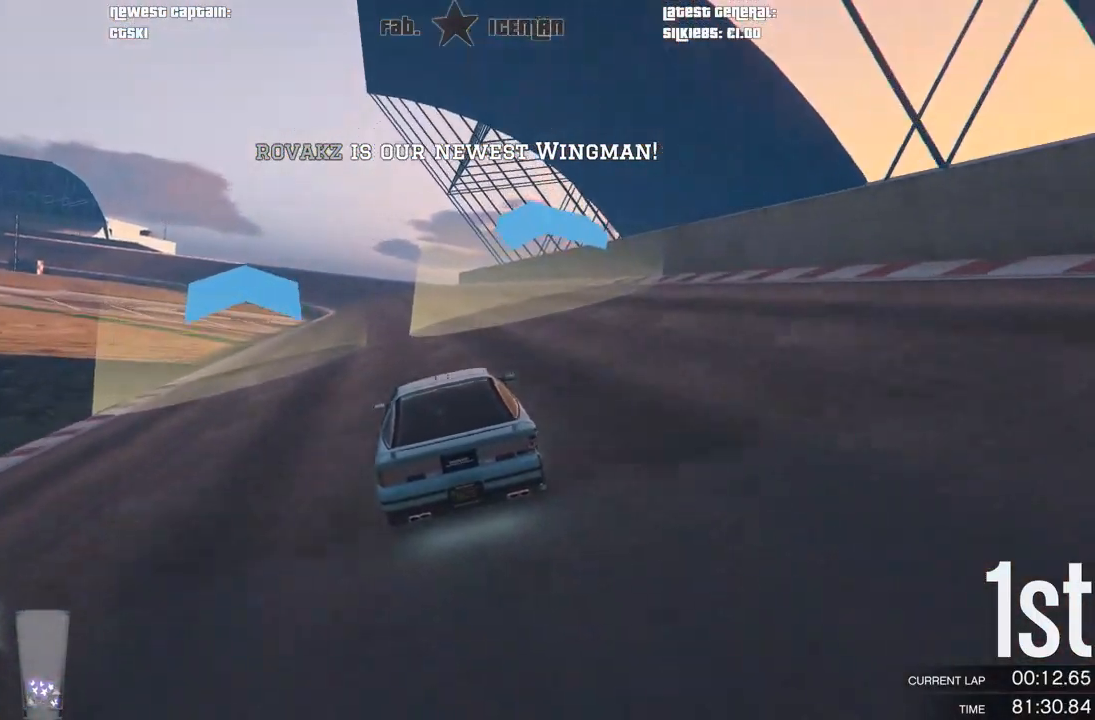
{"buttons": ["R2"], "left_stick": "center", "right_stick": "center", "events": []}
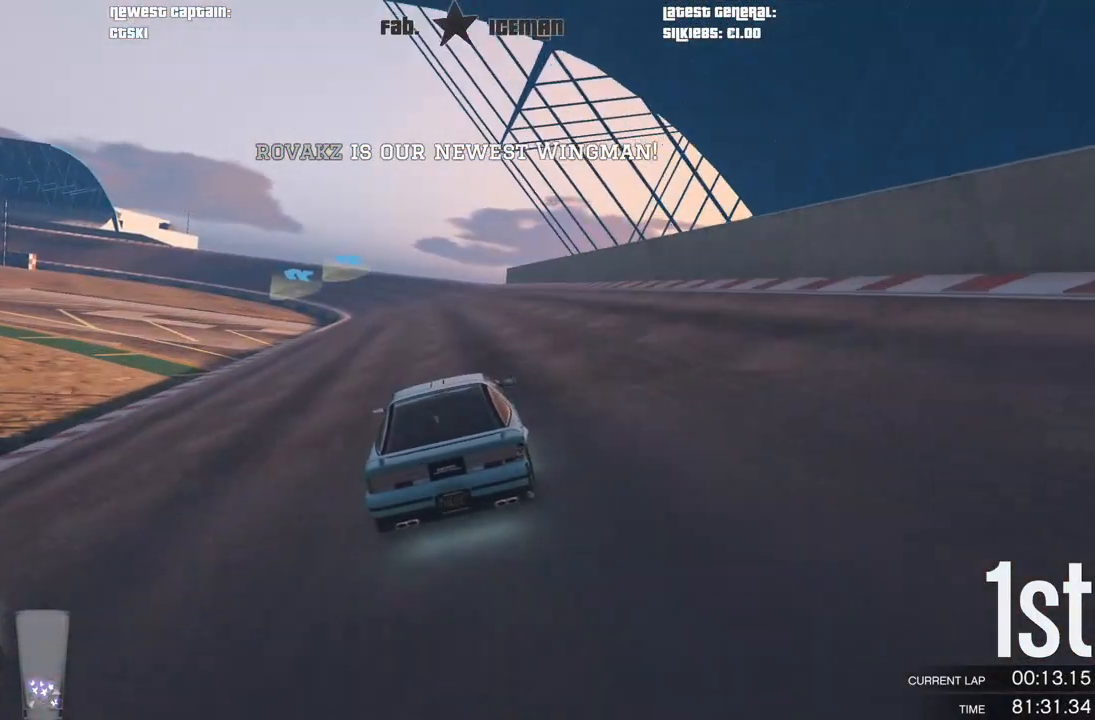
{"buttons": ["R2"], "left_stick": "center", "right_stick": "center", "events": []}
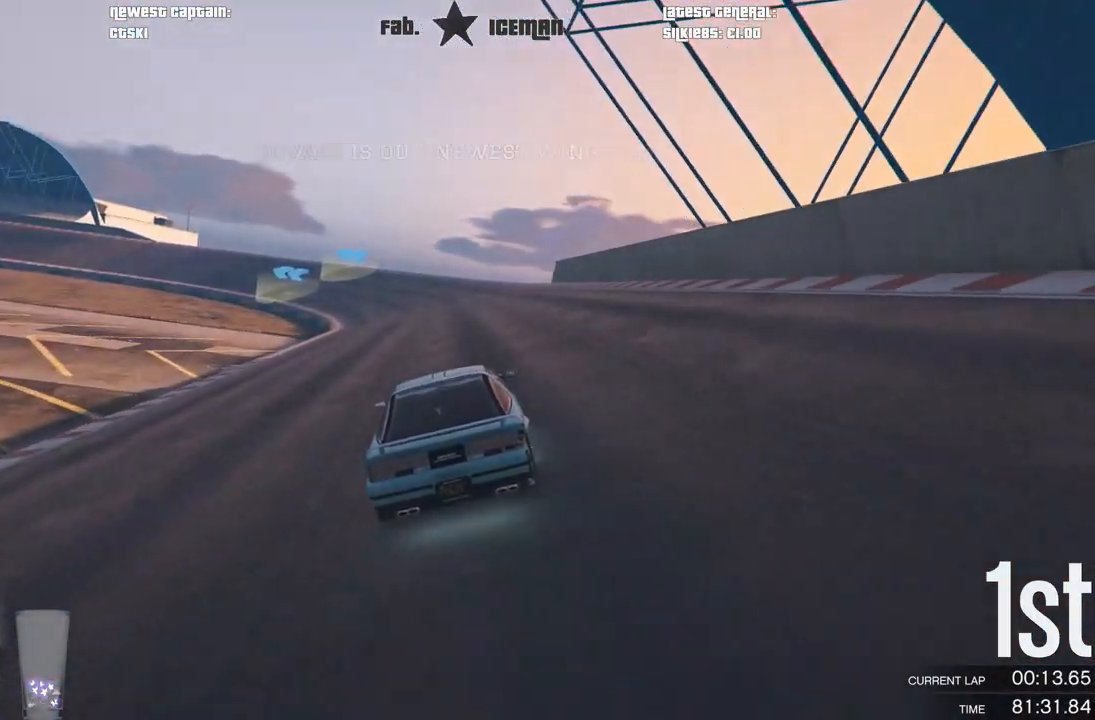
{"buttons": ["R2"], "left_stick": "center", "right_stick": "center", "events": []}
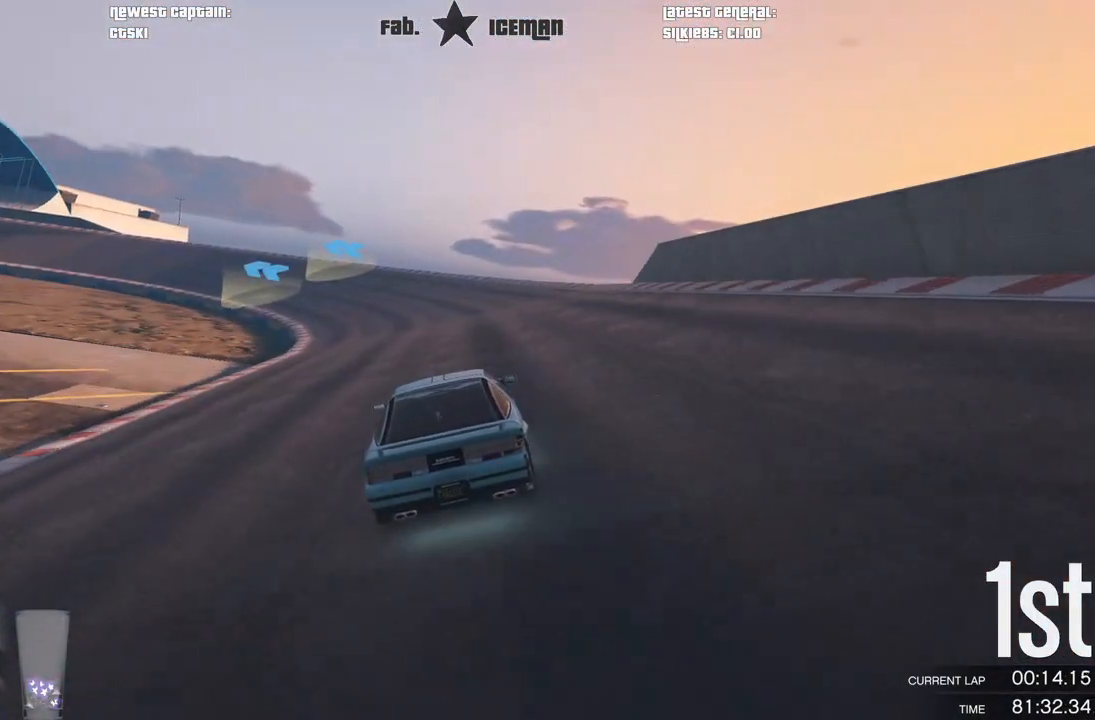
{"buttons": ["R2"], "left_stick": "center", "right_stick": "center", "events": [[21, "left_stick", "down-left"], [188, "left_stick", "center"], [292, "left_stick", "down-left"], [458, "left_stick", "center"]]}
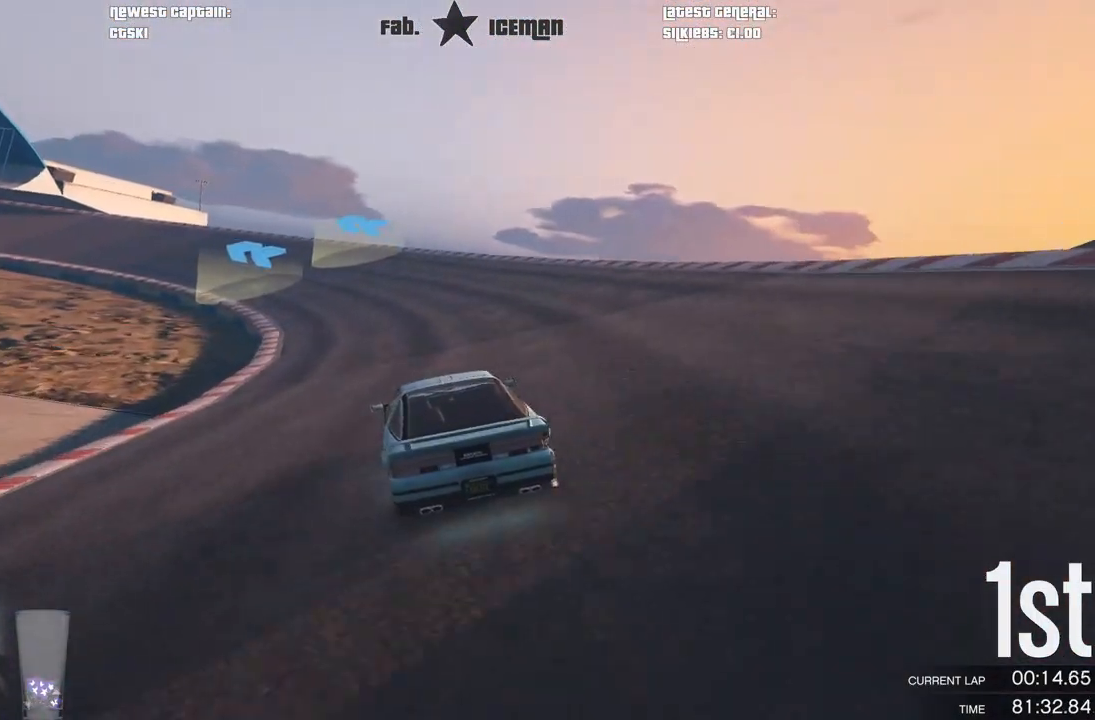
{"buttons": ["R2"], "left_stick": "center", "right_stick": "center", "events": [[62, "left_stick", "down-left"], [188, "left_stick", "center"], [333, "left_stick", "down-left"], [479, "left_stick", "center"]]}
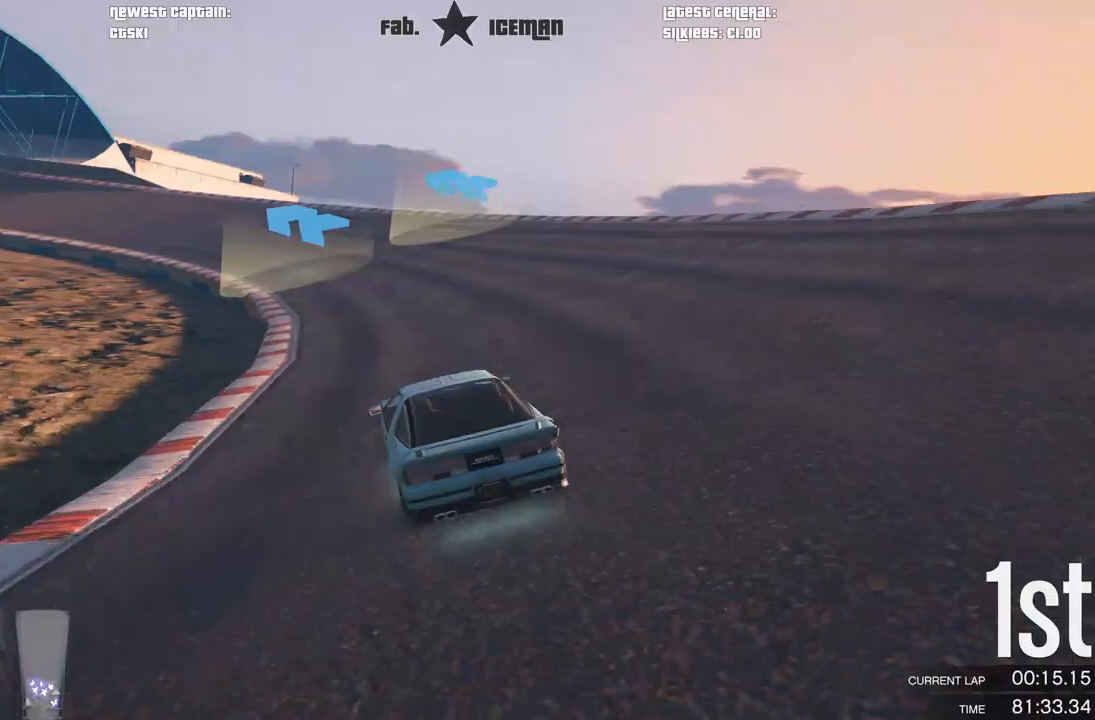
{"buttons": ["R2"], "left_stick": "down-left", "right_stick": "center", "events": [[125, "left_stick", "down-left"], [250, "left_stick", "center"], [438, "left_stick", "down-left"]]}
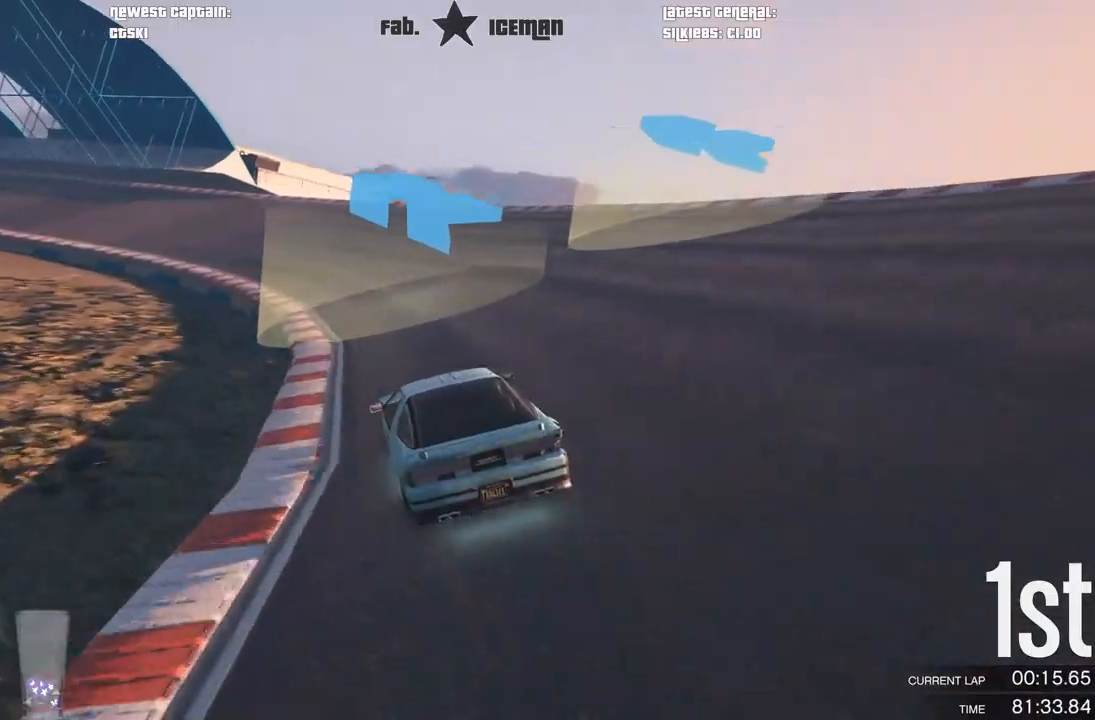
{"buttons": ["R2"], "left_stick": "down-left", "right_stick": "center", "events": [[104, "left_stick", "center"], [208, "left_stick", "down-left"], [375, "left_stick", "center"], [479, "left_stick", "down-left"]]}
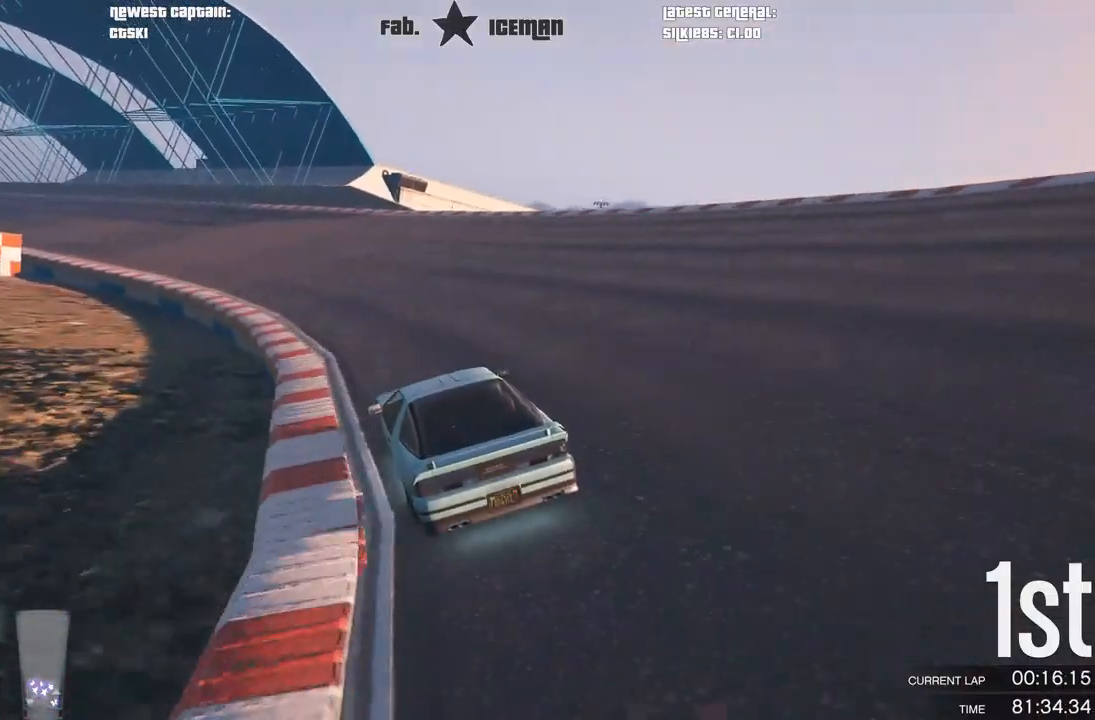
{"buttons": ["R2"], "left_stick": "down-left", "right_stick": "center", "events": [[146, "left_stick", "center"], [271, "left_stick", "down-left"], [396, "left_stick", "center"], [500, "left_stick", "down-left"]]}
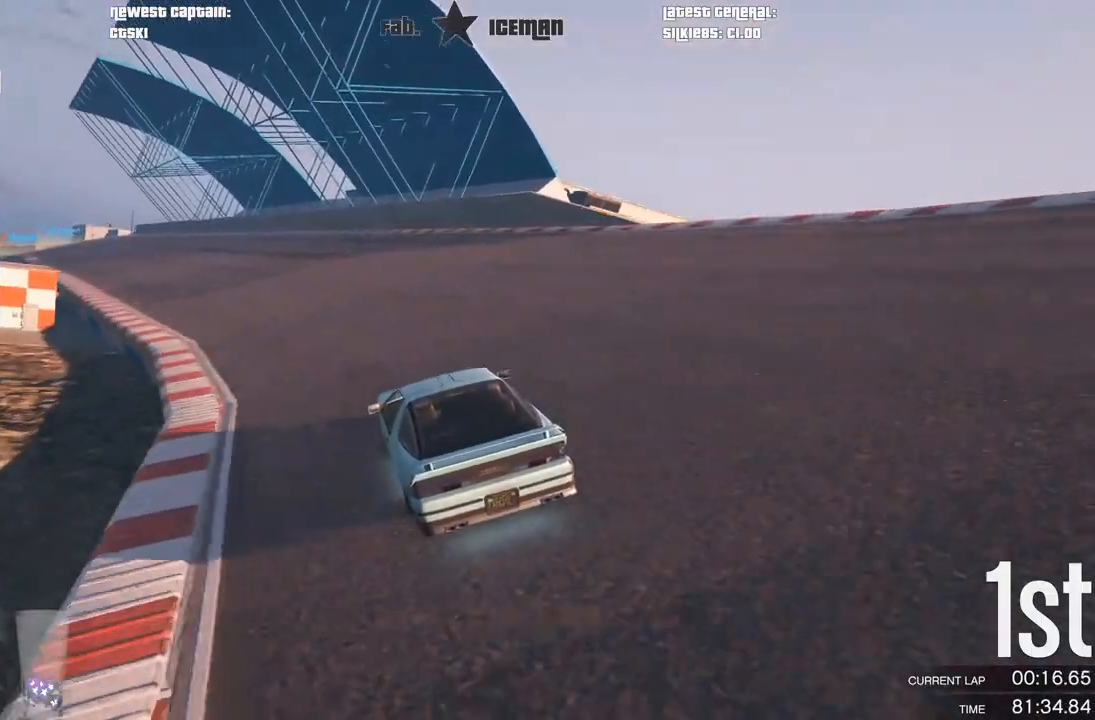
{"buttons": ["R2", "R3"], "left_stick": "center", "right_stick": "center", "events": [[104, "R3", "down"], [125, "left_stick", "center"], [292, "left_stick", "down-left"], [438, "left_stick", "center"]]}
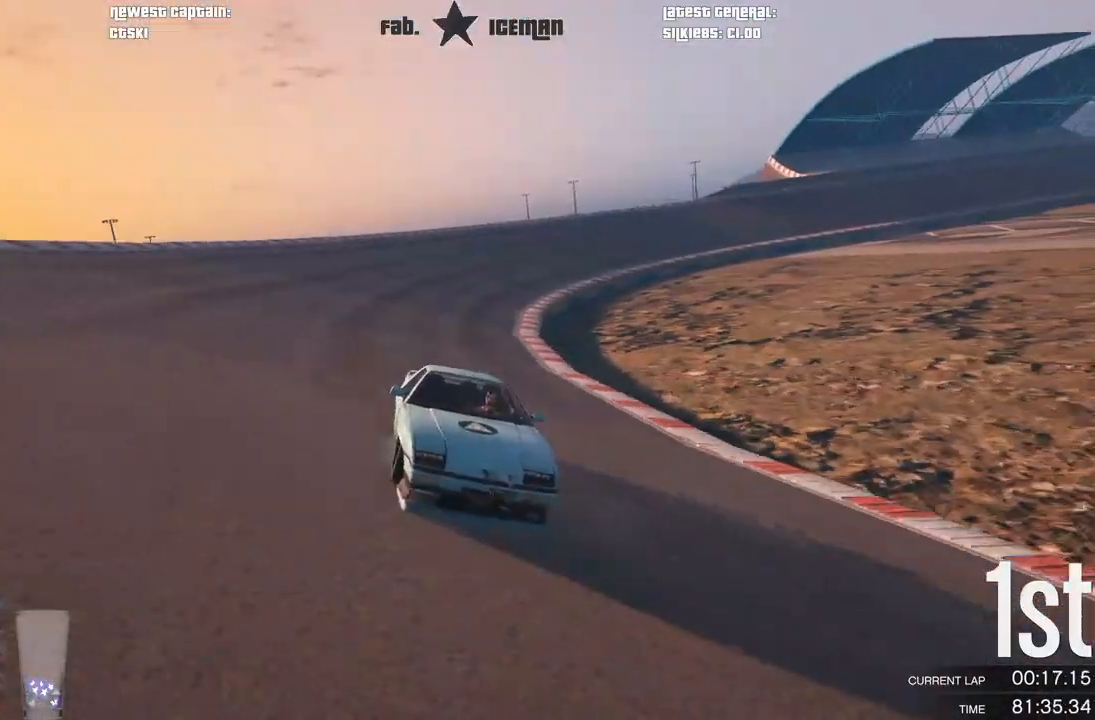
{"buttons": ["R2"], "left_stick": "center", "right_stick": "center", "events": [[42, "R3", "up"], [62, "left_stick", "down-left"], [188, "left_stick", "center"]]}
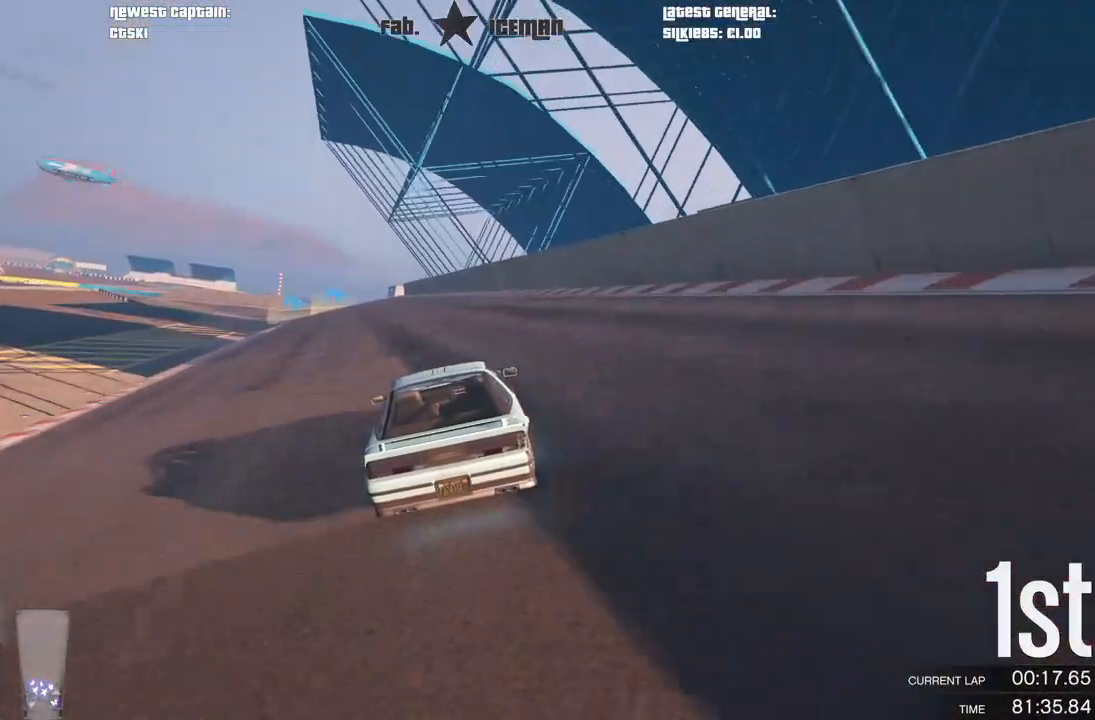
{"buttons": ["R2"], "left_stick": "center", "right_stick": "center", "events": [[104, "left_stick", "down-left"], [229, "left_stick", "center"]]}
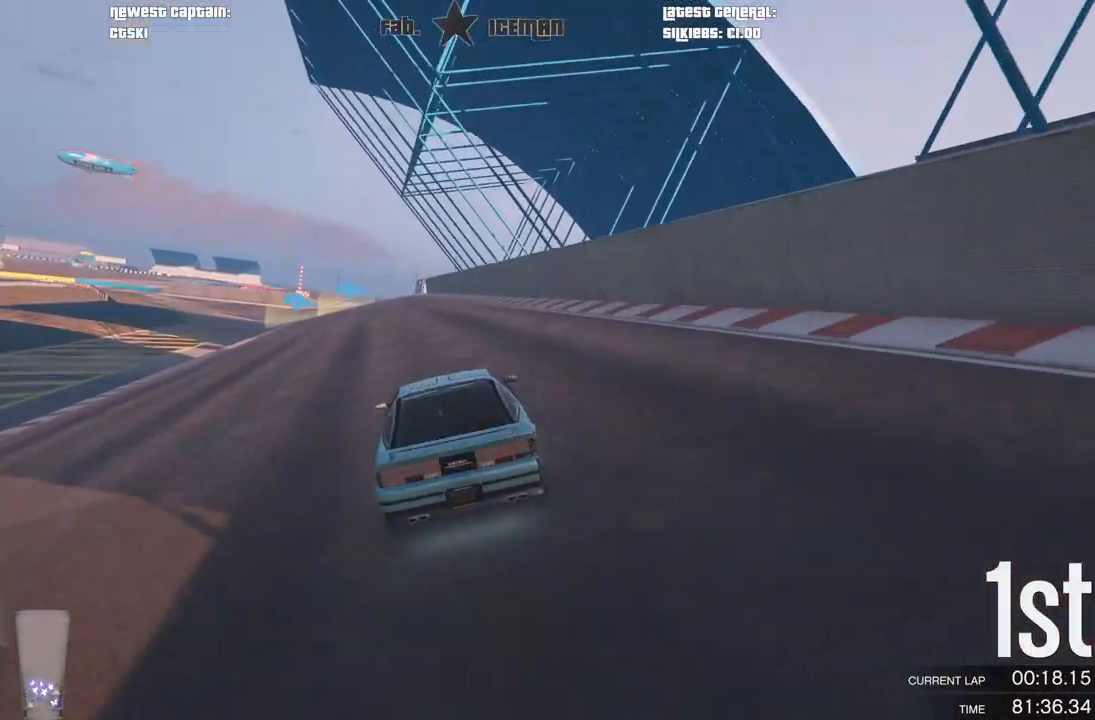
{"buttons": ["R2"], "left_stick": "center", "right_stick": "center", "events": [[208, "left_stick", "down-left"], [354, "left_stick", "center"]]}
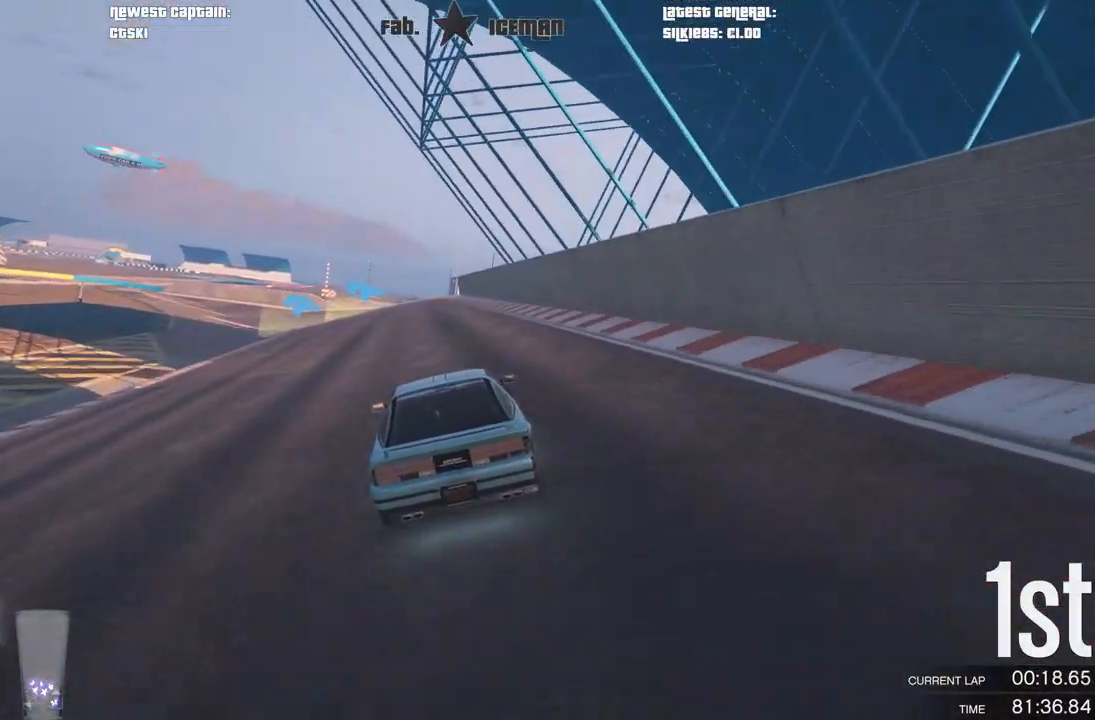
{"buttons": ["R2"], "left_stick": "center", "right_stick": "center", "events": [[125, "left_stick", "down-left"], [250, "left_stick", "center"]]}
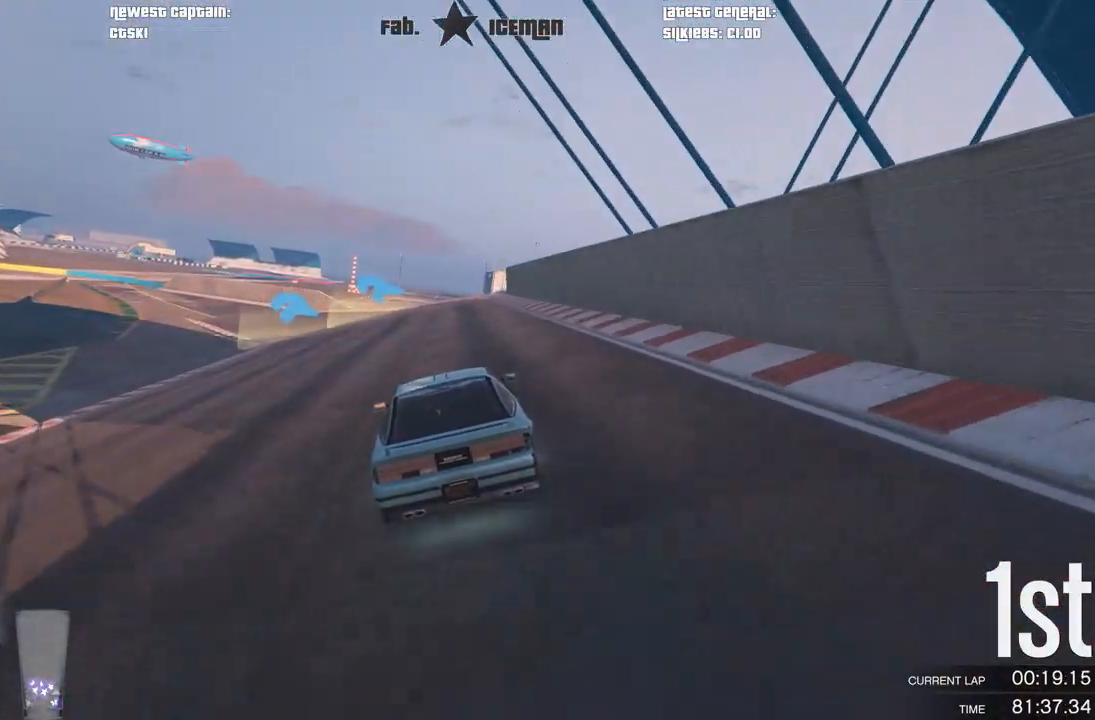
{"buttons": ["R2"], "left_stick": "down-left", "right_stick": "center", "events": [[375, "left_stick", "down-left"]]}
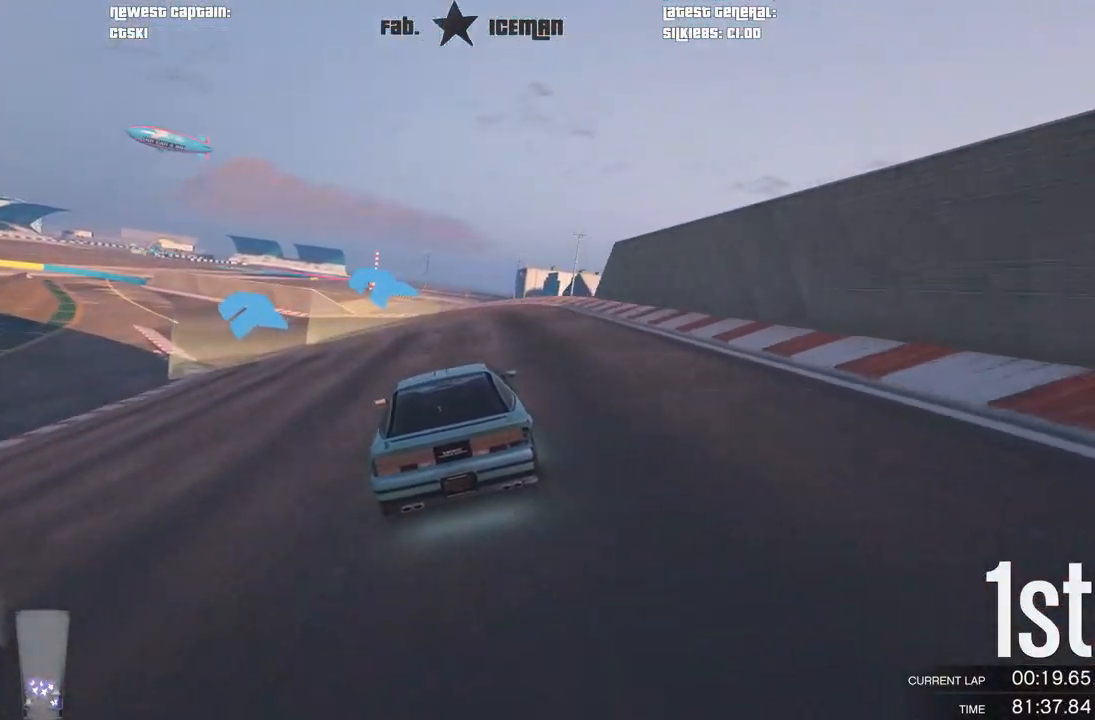
{"buttons": ["R2"], "left_stick": "down-left", "right_stick": "center", "events": [[42, "left_stick", "center"], [250, "left_stick", "down-left"], [375, "left_stick", "center"], [479, "left_stick", "down-left"]]}
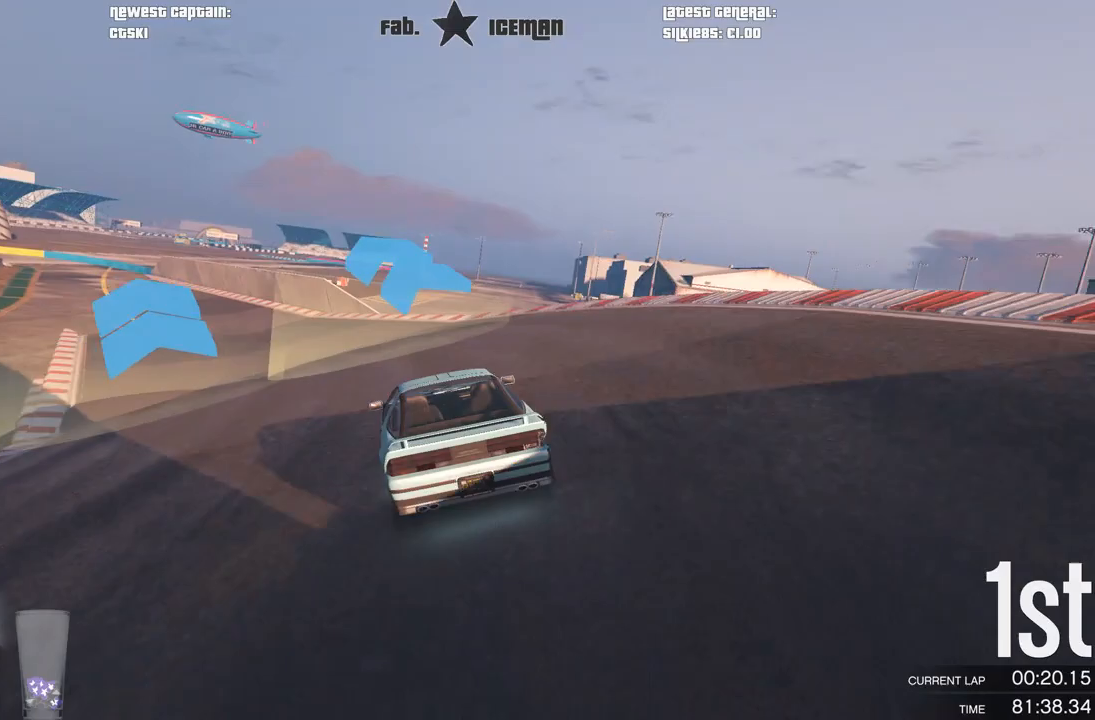
{"buttons": ["R2"], "left_stick": "center", "right_stick": "center", "events": [[125, "left_stick", "center"], [271, "left_stick", "down-left"], [396, "left_stick", "center"]]}
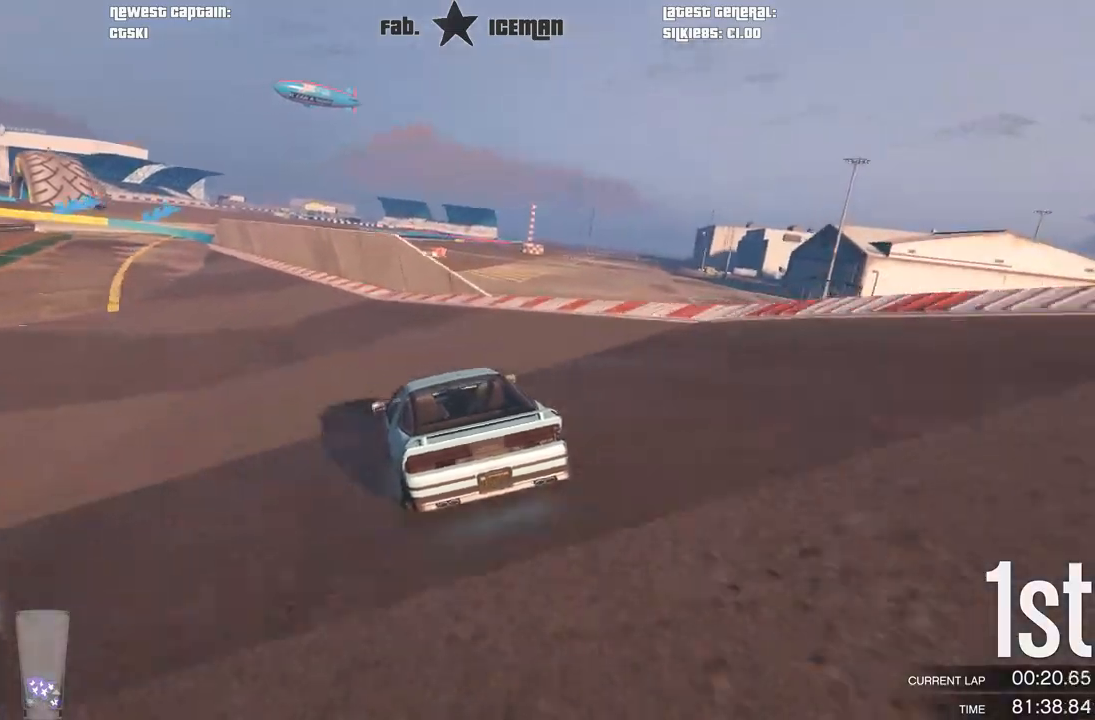
{"buttons": ["R2"], "left_stick": "down-left", "right_stick": "center", "events": [[62, "left_stick", "down-left"], [188, "left_stick", "center"], [396, "left_stick", "down-left"]]}
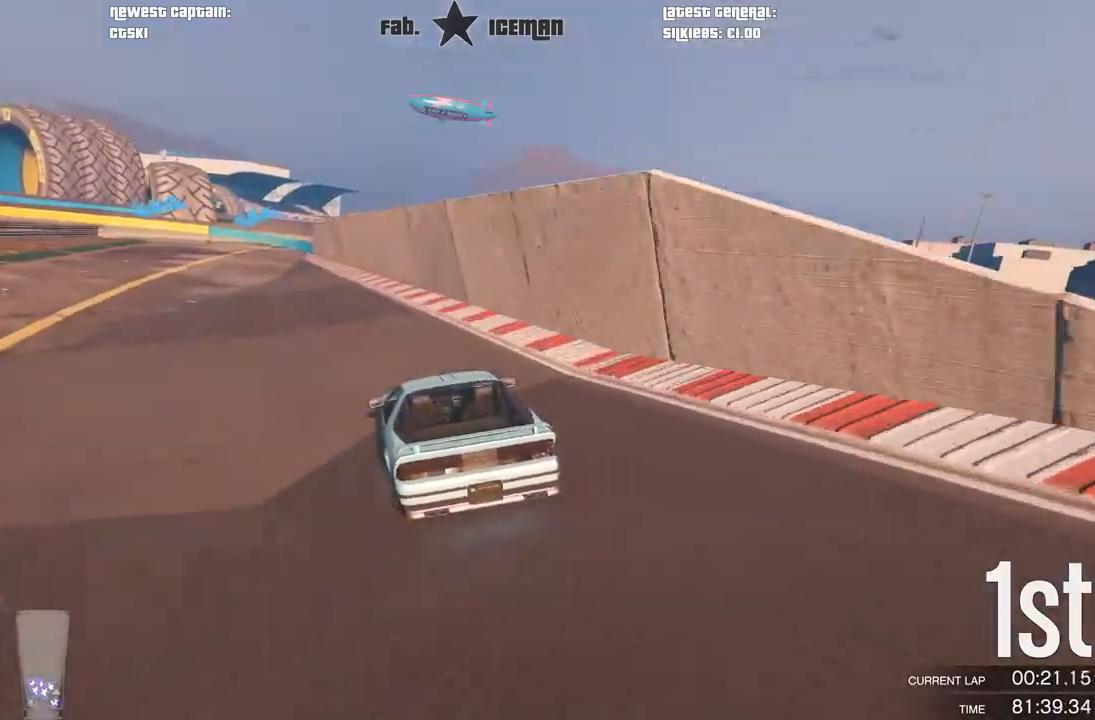
{"buttons": ["L2"], "left_stick": "down-left", "right_stick": "center", "events": [[62, "left_stick", "center"], [125, "L2", "down"], [167, "R2", "up"], [354, "left_stick", "down-left"]]}
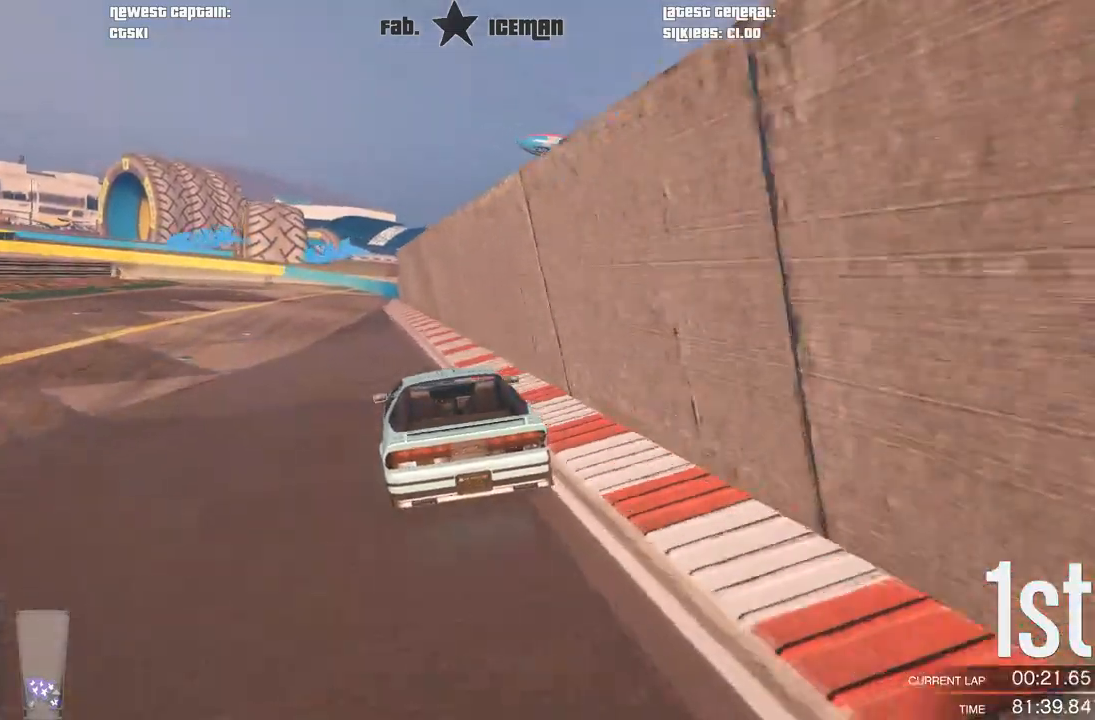
{"buttons": [], "left_stick": "down-left", "right_stick": "center", "events": [[21, "left_stick", "center"], [292, "left_stick", "down-left"], [458, "L2", "up"]]}
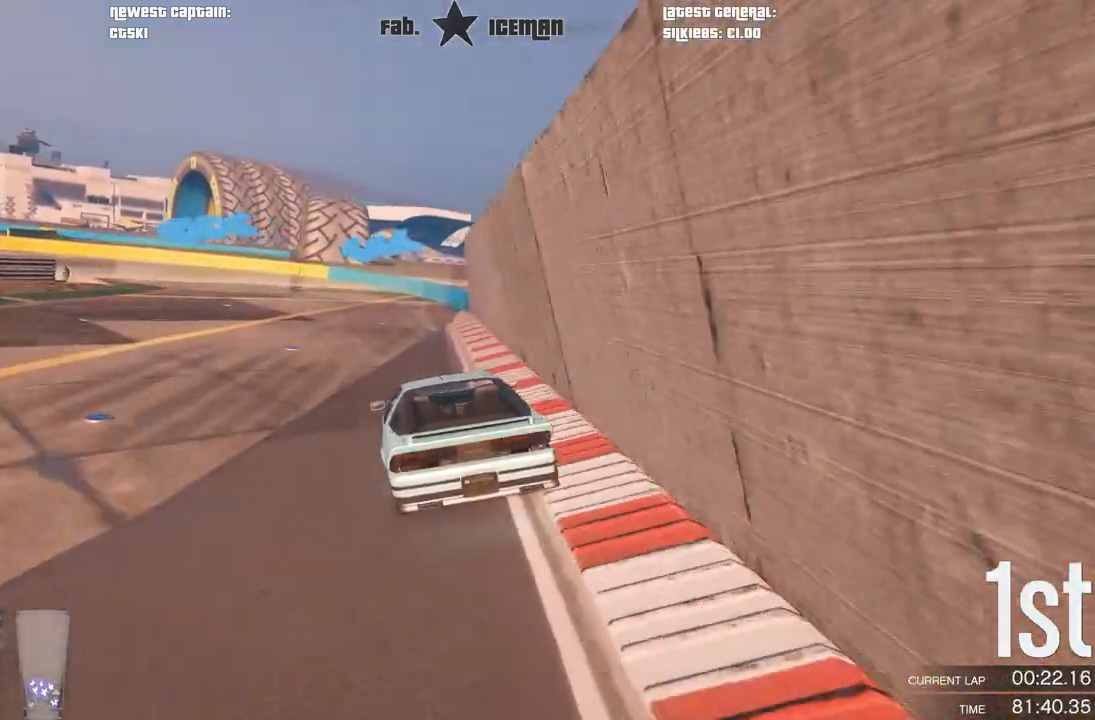
{"buttons": [], "left_stick": "down-left", "right_stick": "center", "events": [[125, "left_stick", "center"], [188, "left_stick", "down-left"], [375, "left_stick", "center"], [438, "left_stick", "down-left"]]}
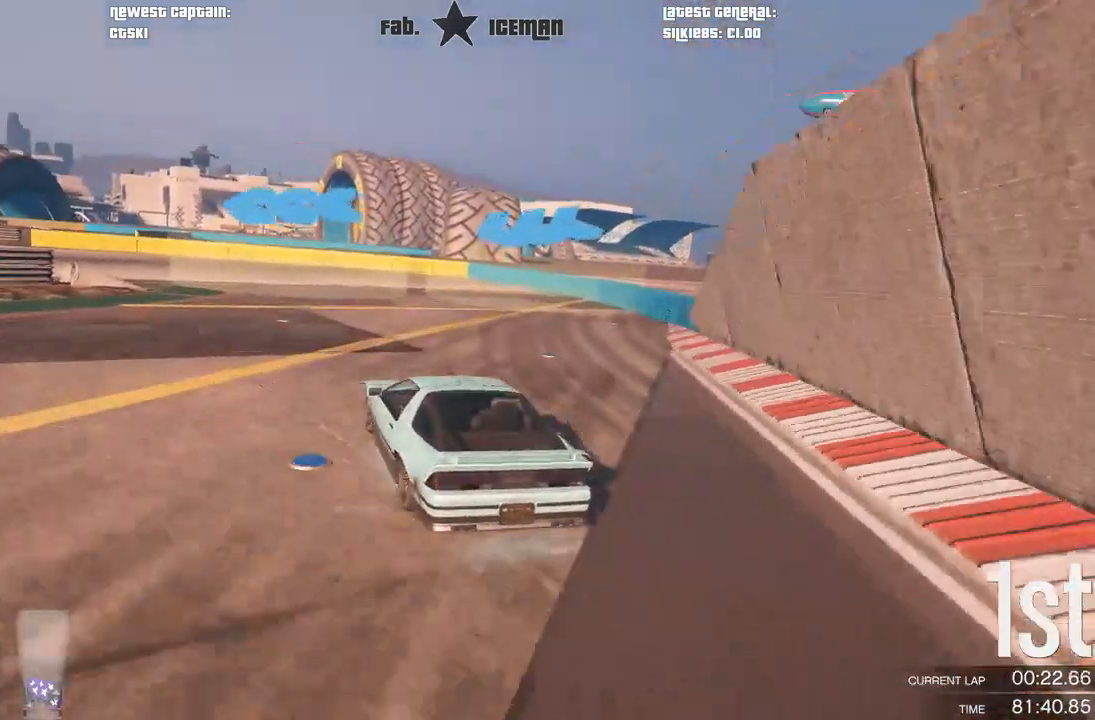
{"buttons": [], "left_stick": "down-left", "right_stick": "center", "events": []}
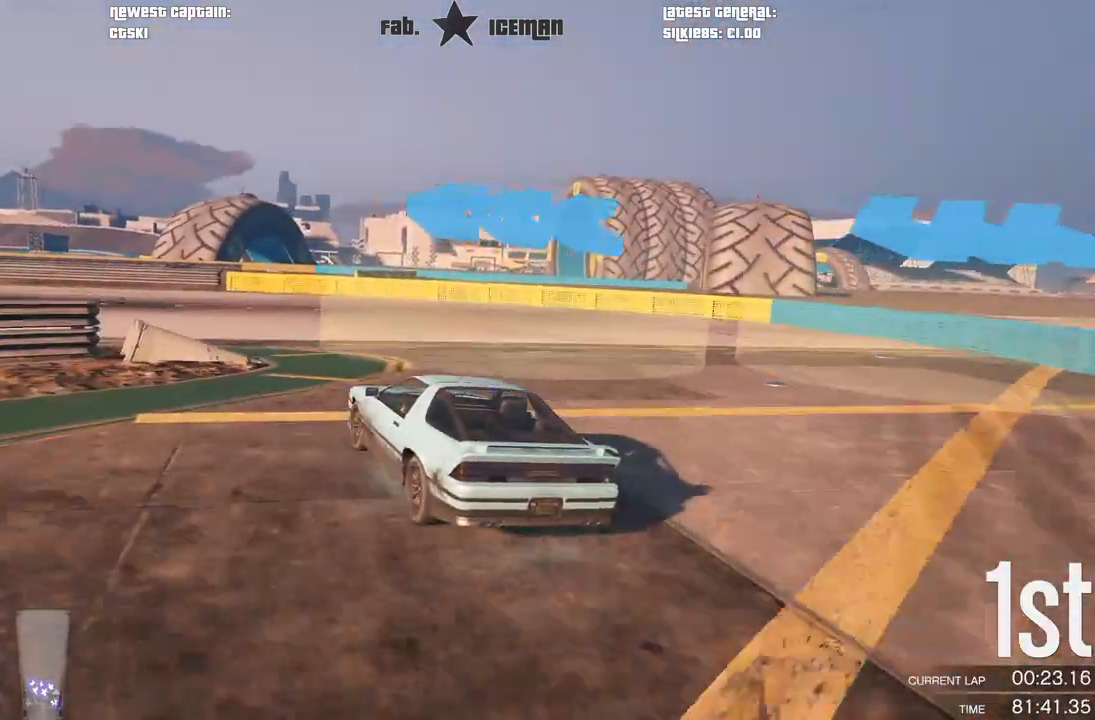
{"buttons": ["R2"], "left_stick": "down-left", "right_stick": "center", "events": [[104, "R2", "down"]]}
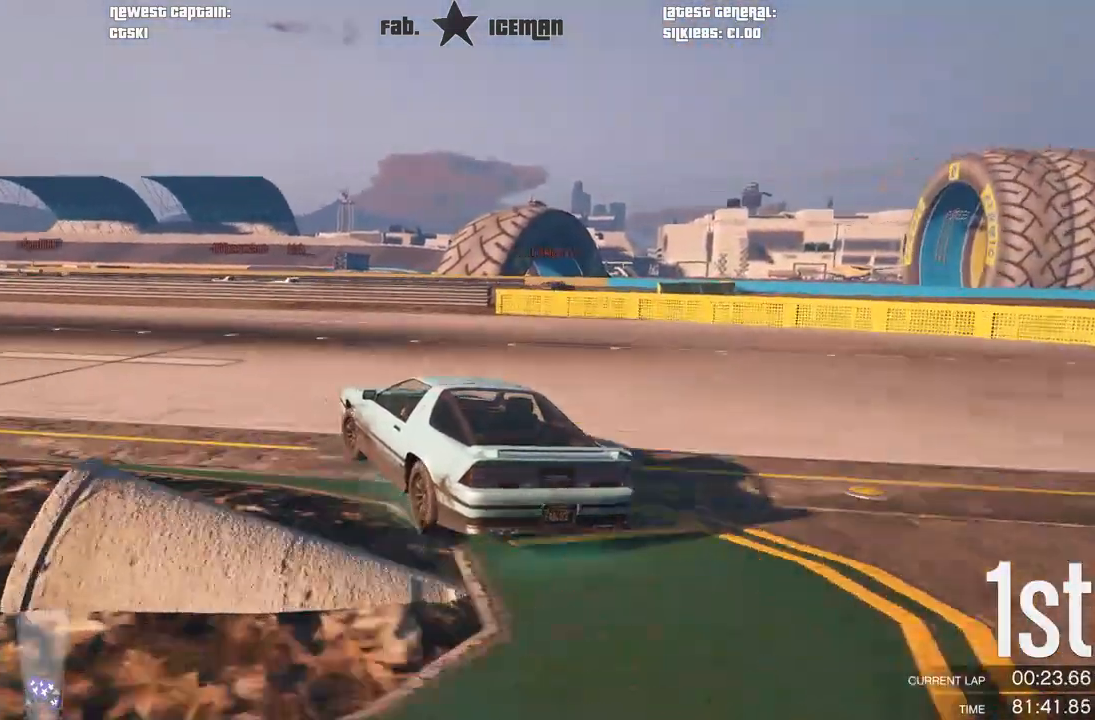
{"buttons": ["R2"], "left_stick": "down-left", "right_stick": "center", "events": []}
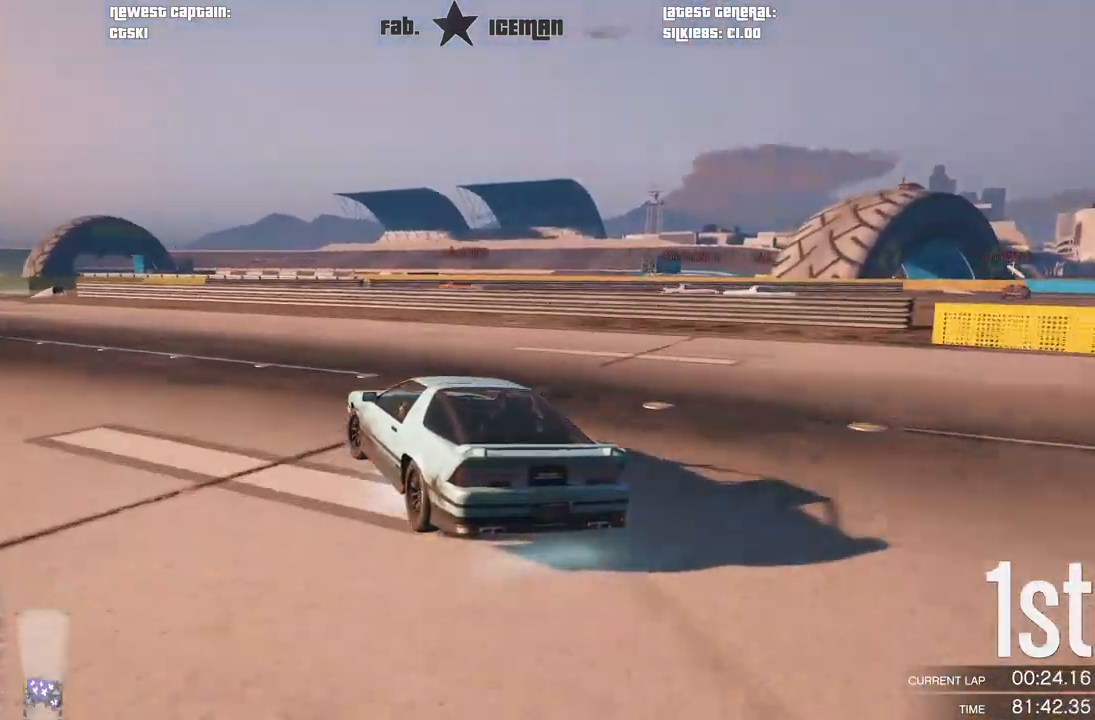
{"buttons": ["R2"], "left_stick": "down-left", "right_stick": "center", "events": []}
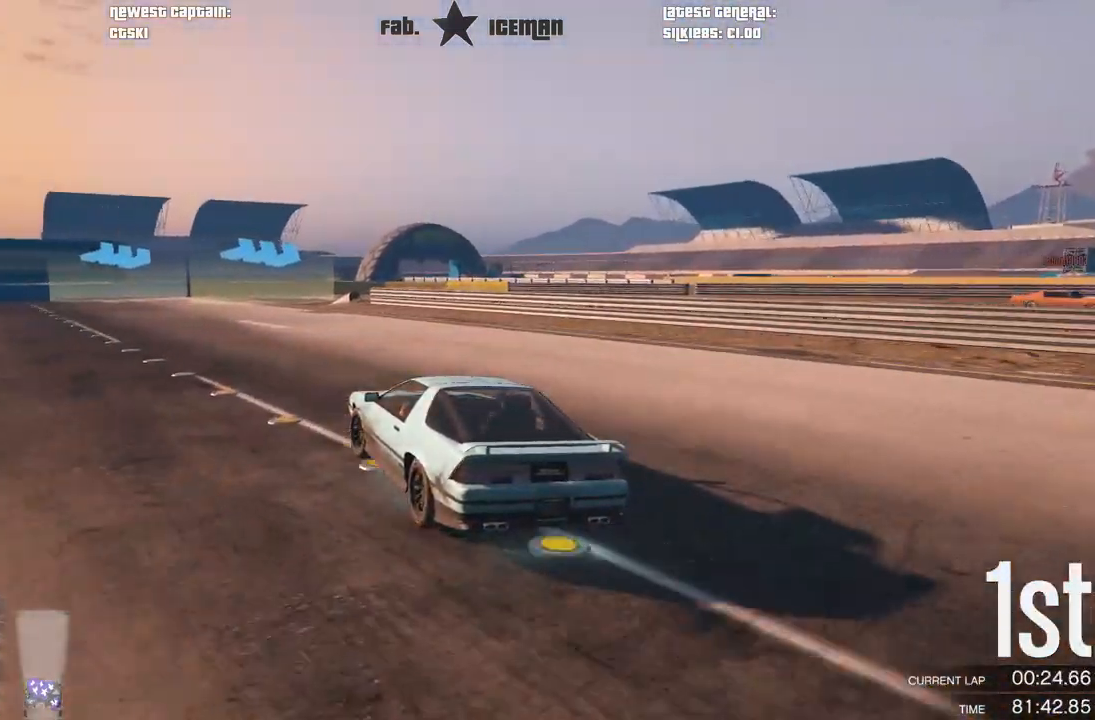
{"buttons": ["R2"], "left_stick": "right", "right_stick": "center", "events": [[292, "left_stick", "center"], [417, "left_stick", "right"]]}
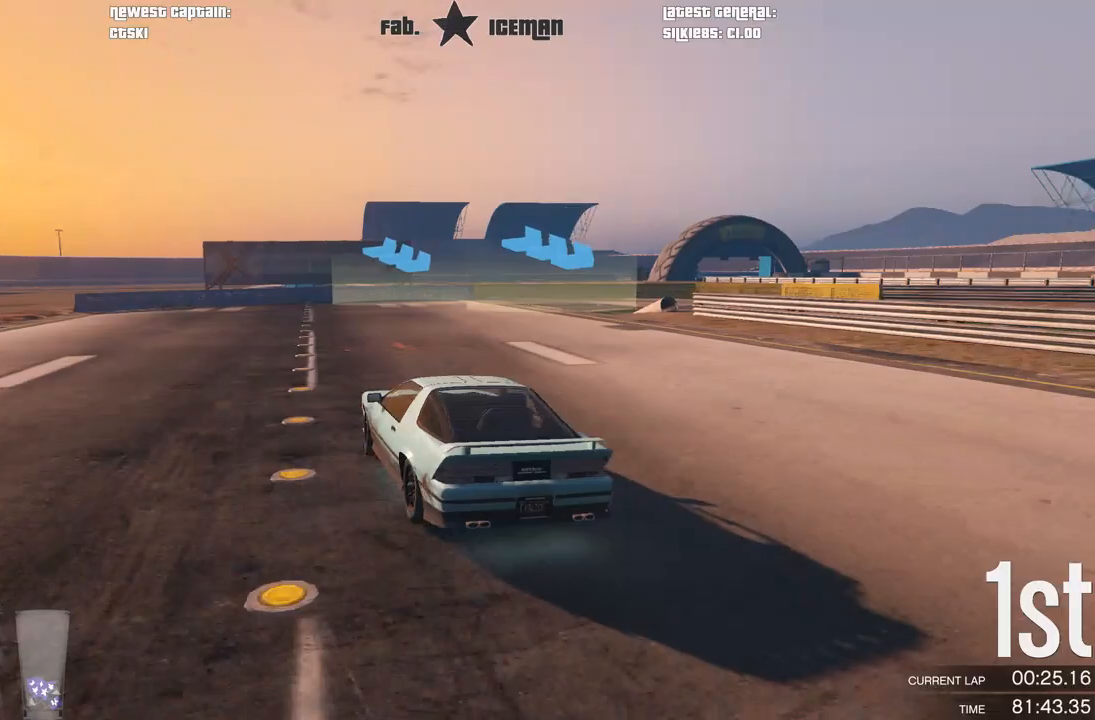
{"buttons": [], "left_stick": "right", "right_stick": "center", "events": [[125, "L2", "down"], [188, "R2", "up"], [354, "L2", "up"]]}